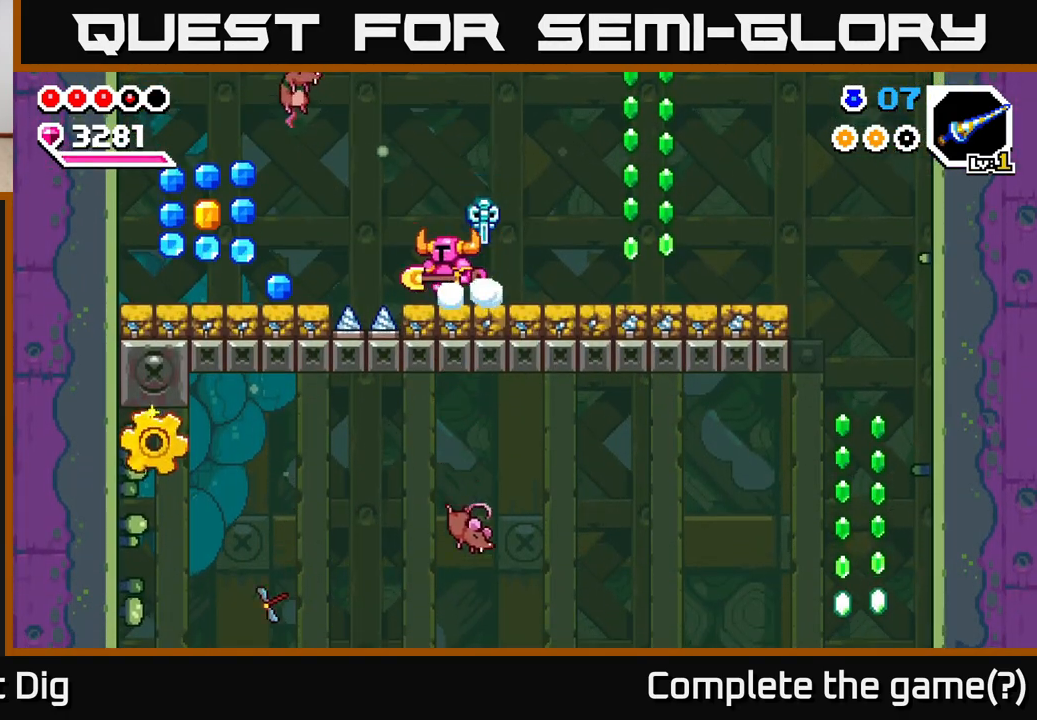
Gameplay with a controller (Xbox layout); each line is a JSON object with the inputs held at the frame after it. "events" lists button and stick changes between this image and that frame as [ms after this image, input, new state], when the widget could be followed in between.
{"buttons": [], "left_stick": "right", "right_stick": "center", "events": [[83, "A", "down"], [167, "left_stick", "left"], [233, "X", "down"], [317, "left_stick", "center"], [333, "X", "up"], [417, "left_stick", "right"], [433, "A", "up"]]}
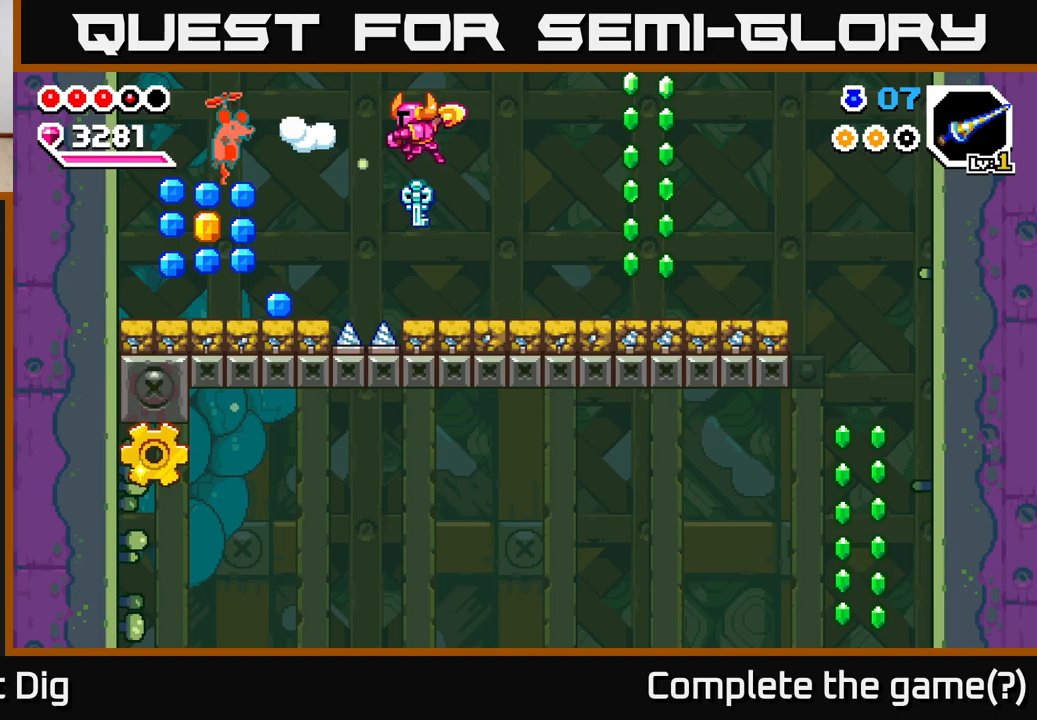
{"buttons": ["A"], "left_stick": "left", "right_stick": "center", "events": [[217, "left_stick", "center"], [267, "left_stick", "left"], [367, "A", "down"]]}
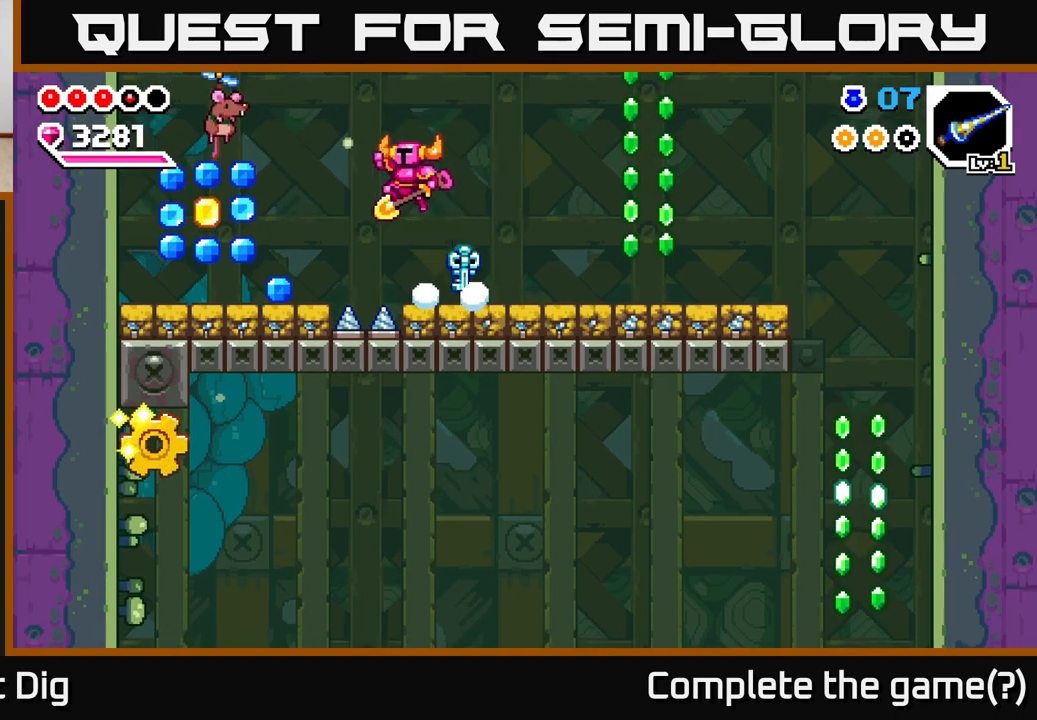
{"buttons": [], "left_stick": "left", "right_stick": "center", "events": [[217, "X", "down"], [333, "A", "up"], [333, "X", "up"]]}
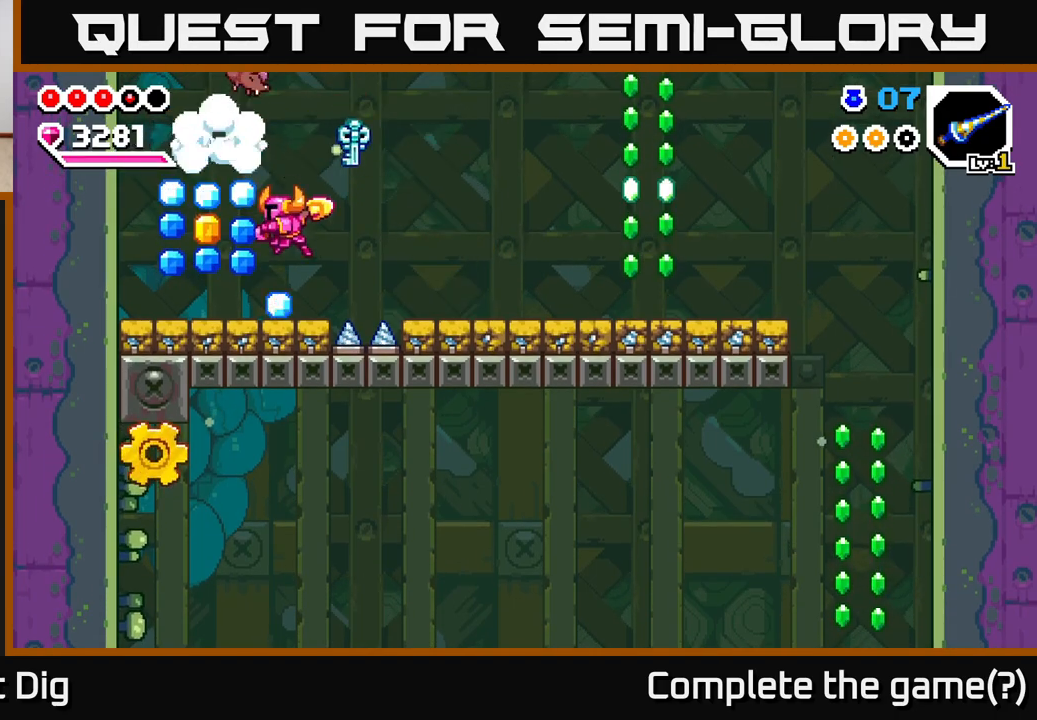
{"buttons": [], "left_stick": "left", "right_stick": "center", "events": [[150, "A", "down"], [250, "A", "up"]]}
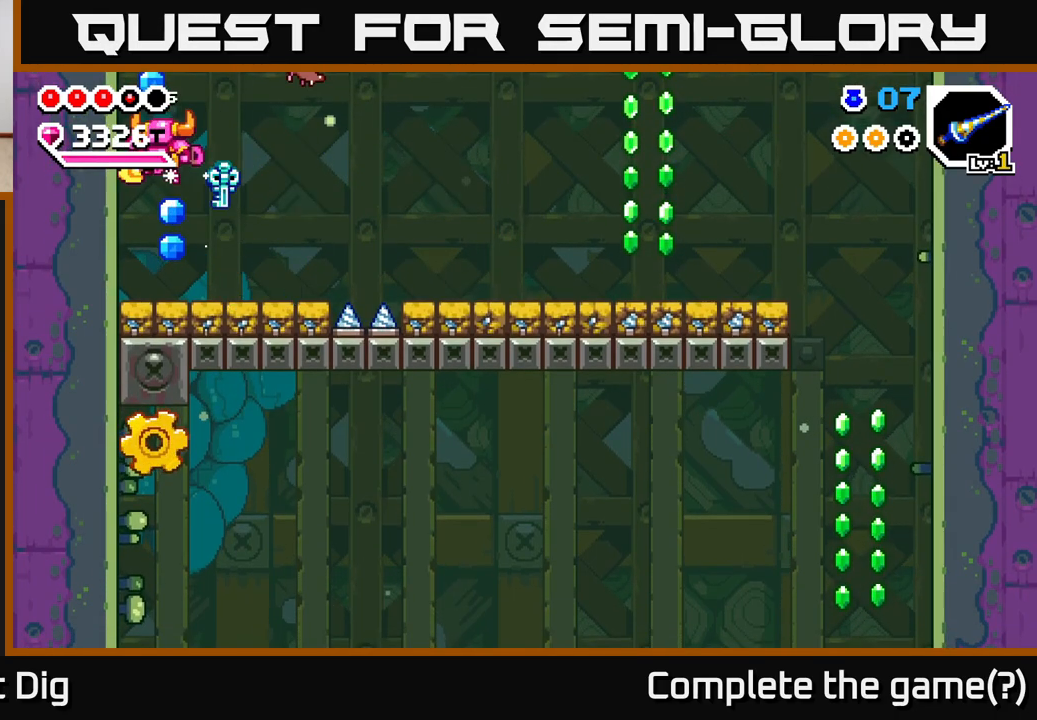
{"buttons": [], "left_stick": "right", "right_stick": "center", "events": [[50, "left_stick", "right"]]}
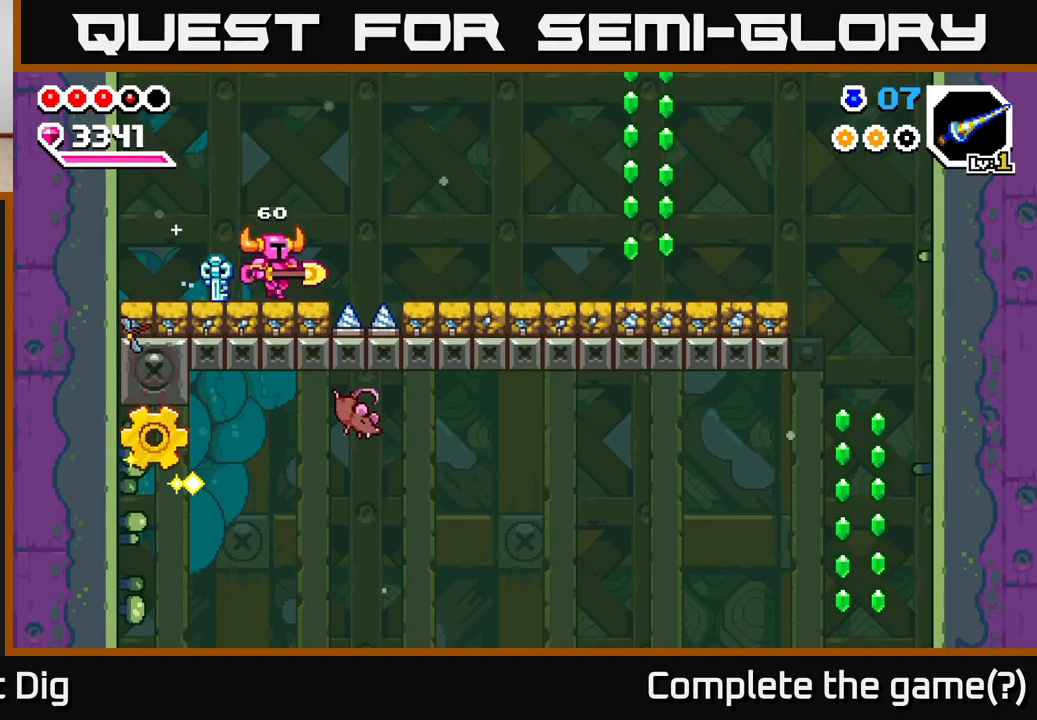
{"buttons": [], "left_stick": "right", "right_stick": "center", "events": [[67, "A", "down"], [317, "A", "up"]]}
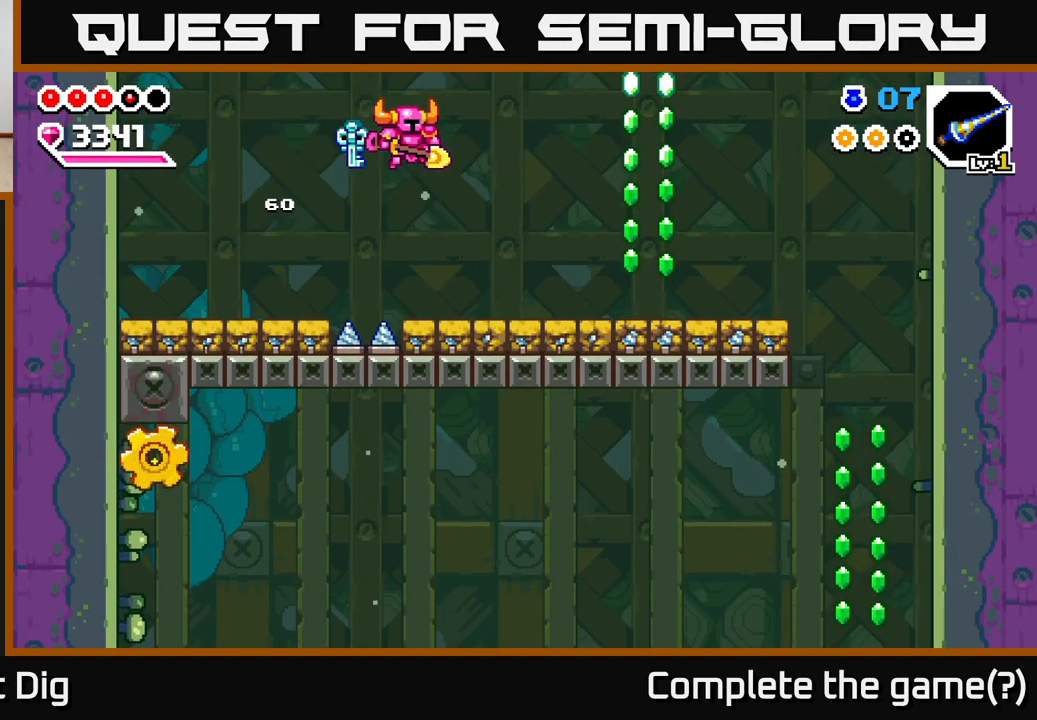
{"buttons": ["A"], "left_stick": "right", "right_stick": "center", "events": [[383, "A", "down"]]}
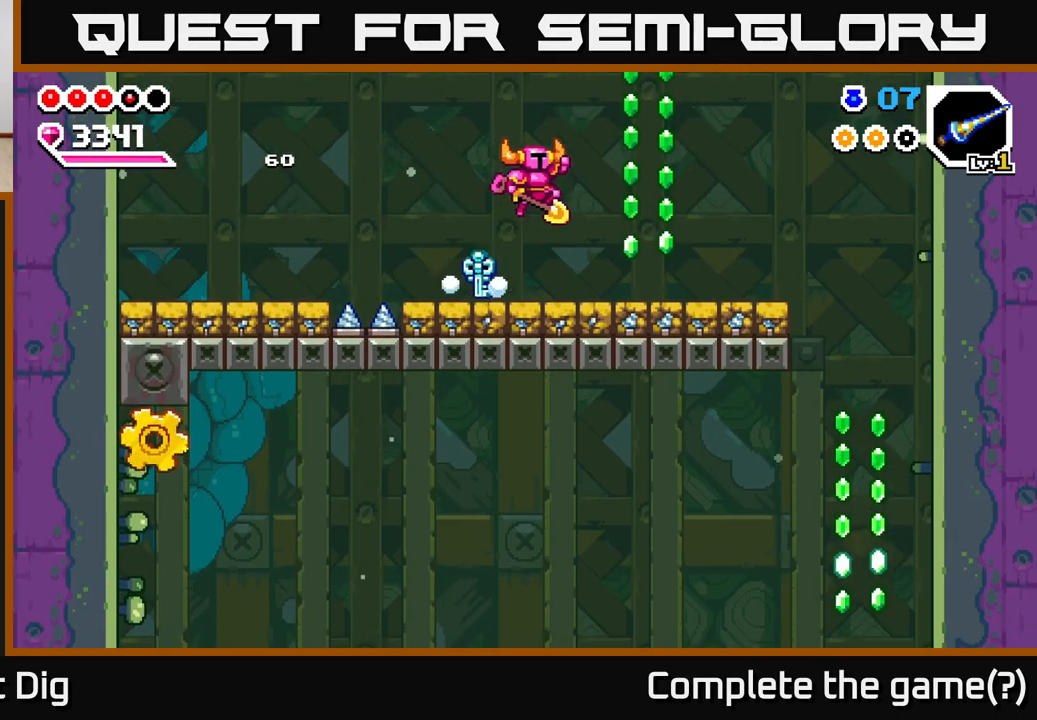
{"buttons": [], "left_stick": "left", "right_stick": "center", "events": [[367, "A", "up"], [450, "left_stick", "left"]]}
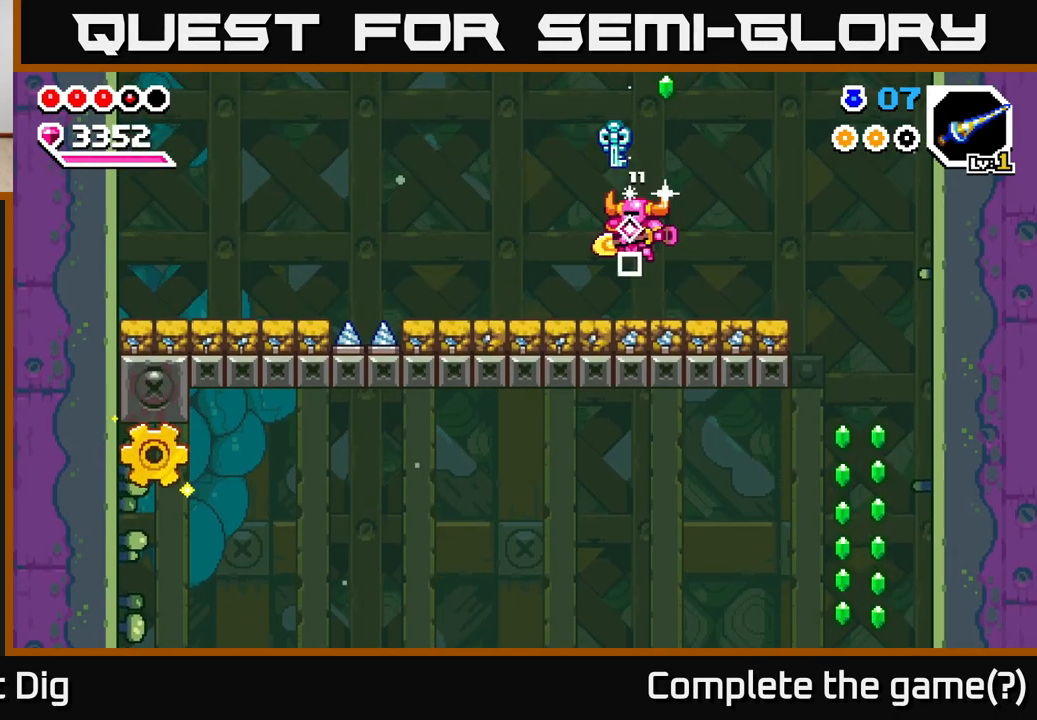
{"buttons": ["A"], "left_stick": "right", "right_stick": "center", "events": [[33, "left_stick", "right"], [100, "A", "down"], [117, "left_stick", "center"], [400, "left_stick", "right"]]}
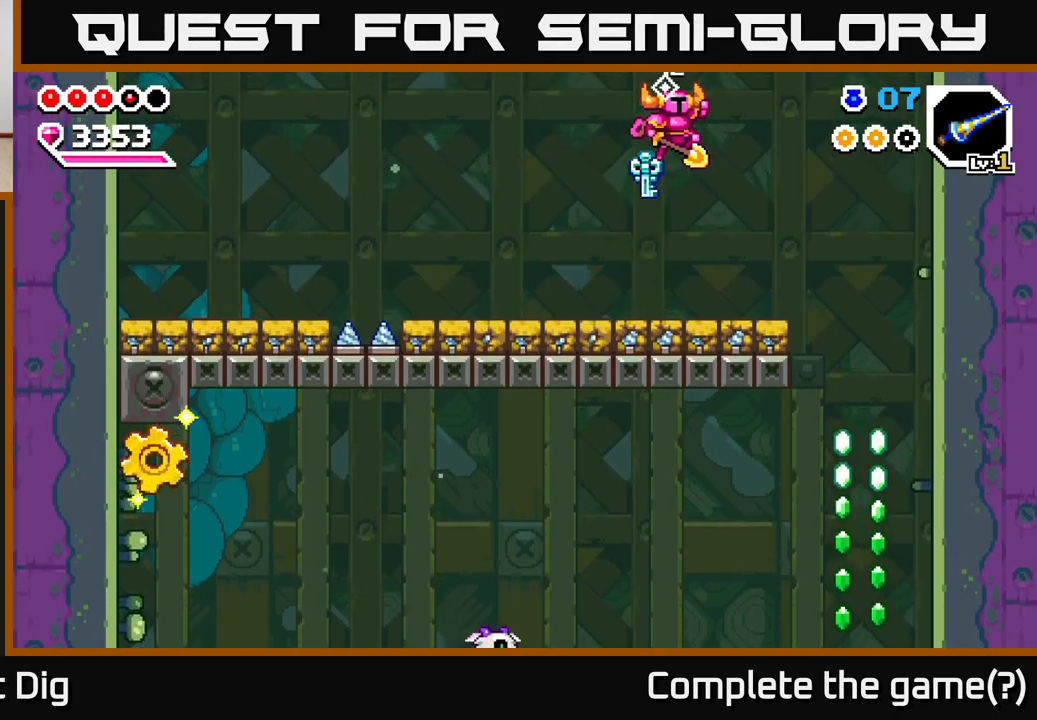
{"buttons": [], "left_stick": "right", "right_stick": "center", "events": [[50, "A", "up"]]}
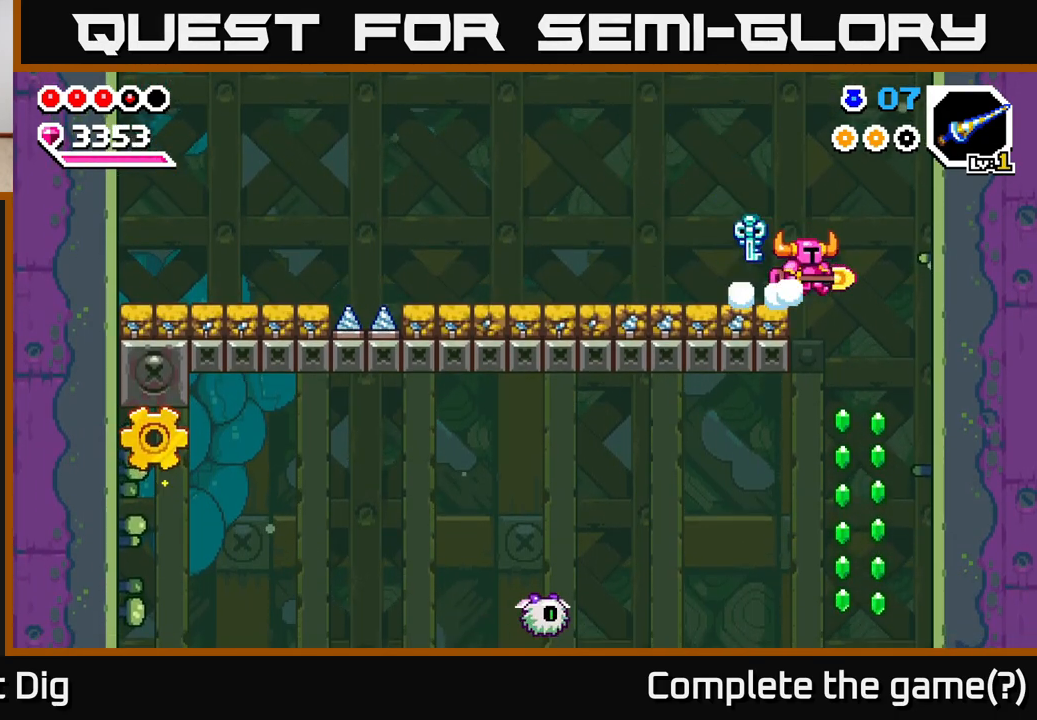
{"buttons": [], "left_stick": "down", "right_stick": "center", "events": [[317, "left_stick", "center"], [400, "left_stick", "down"]]}
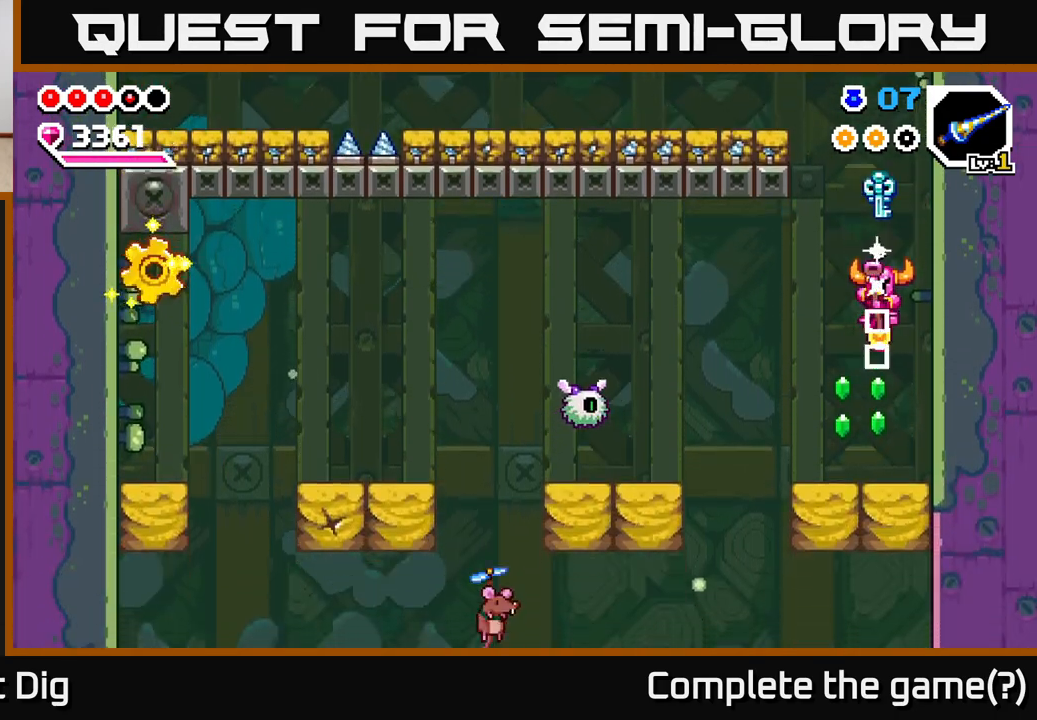
{"buttons": ["A"], "left_stick": "left", "right_stick": "center", "events": [[100, "left_stick", "down-left"], [267, "left_stick", "left"], [433, "A", "down"]]}
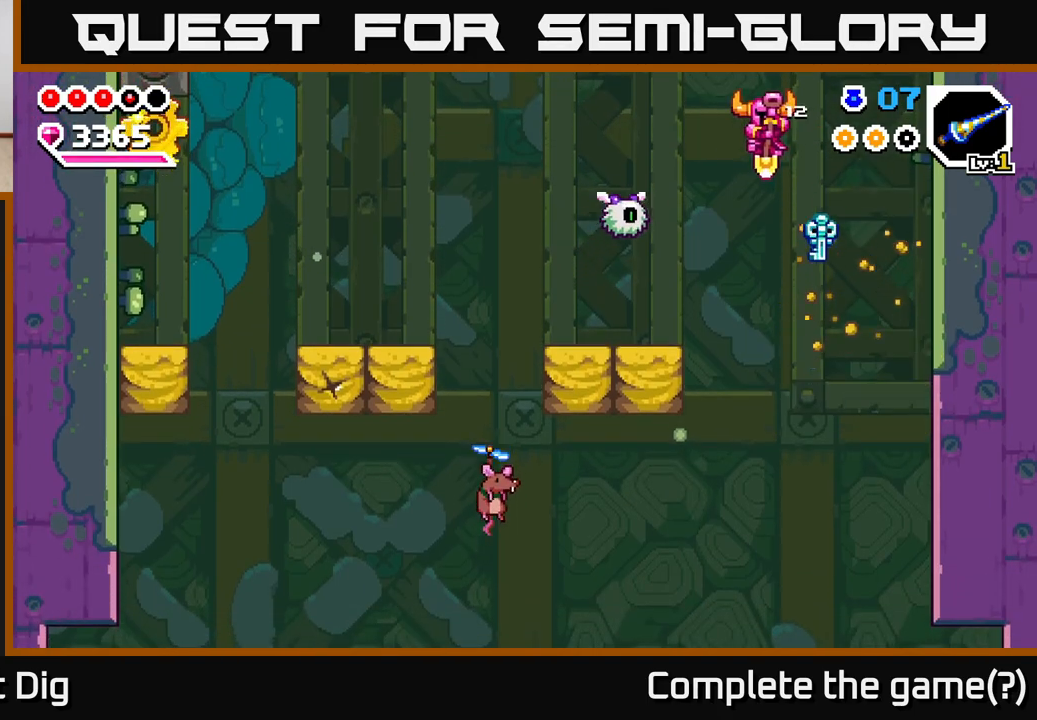
{"buttons": ["A"], "left_stick": "left", "right_stick": "center", "events": []}
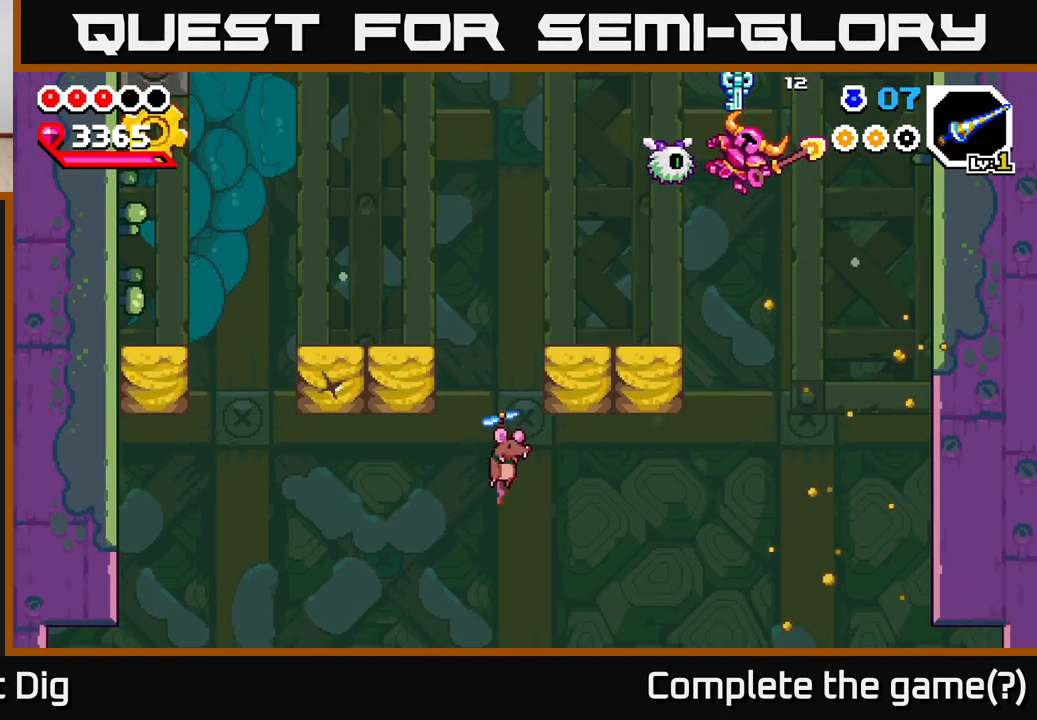
{"buttons": ["A", "X"], "left_stick": "left", "right_stick": "center", "events": [[133, "A", "up"], [233, "left_stick", "up-left"], [250, "A", "down"], [300, "X", "down"], [383, "X", "up"], [400, "A", "up"], [400, "left_stick", "left"], [467, "A", "down"], [483, "X", "down"]]}
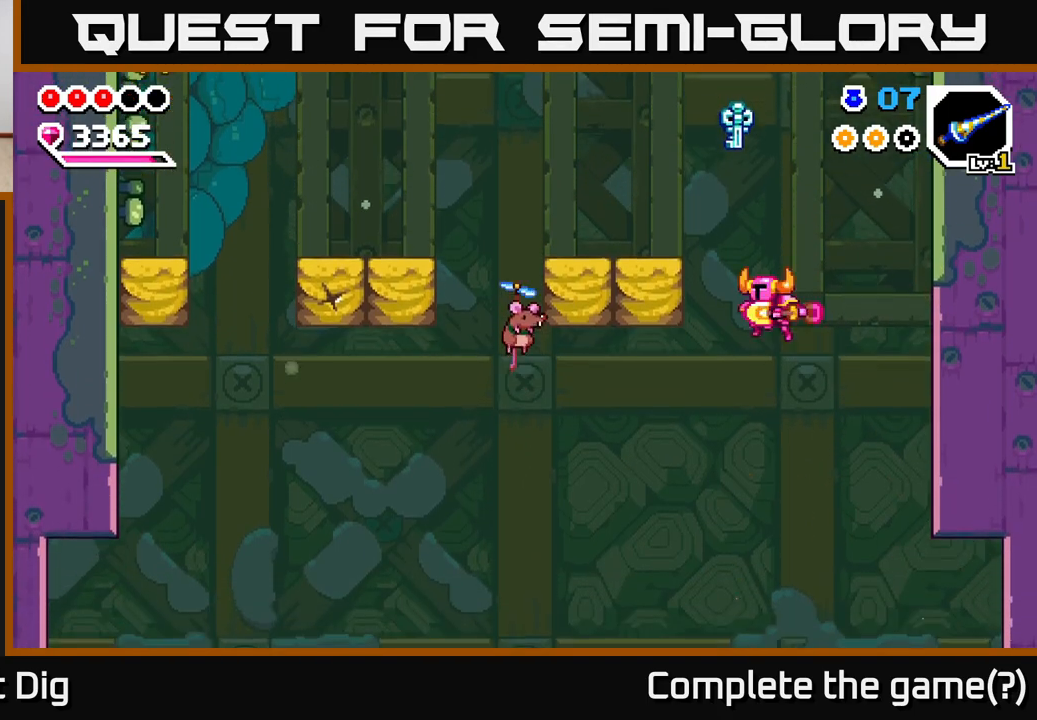
{"buttons": ["A"], "left_stick": "up-left", "right_stick": "center", "events": [[50, "X", "up"], [133, "X", "down"], [217, "X", "up"], [250, "A", "up"], [317, "left_stick", "up-left"], [483, "A", "down"]]}
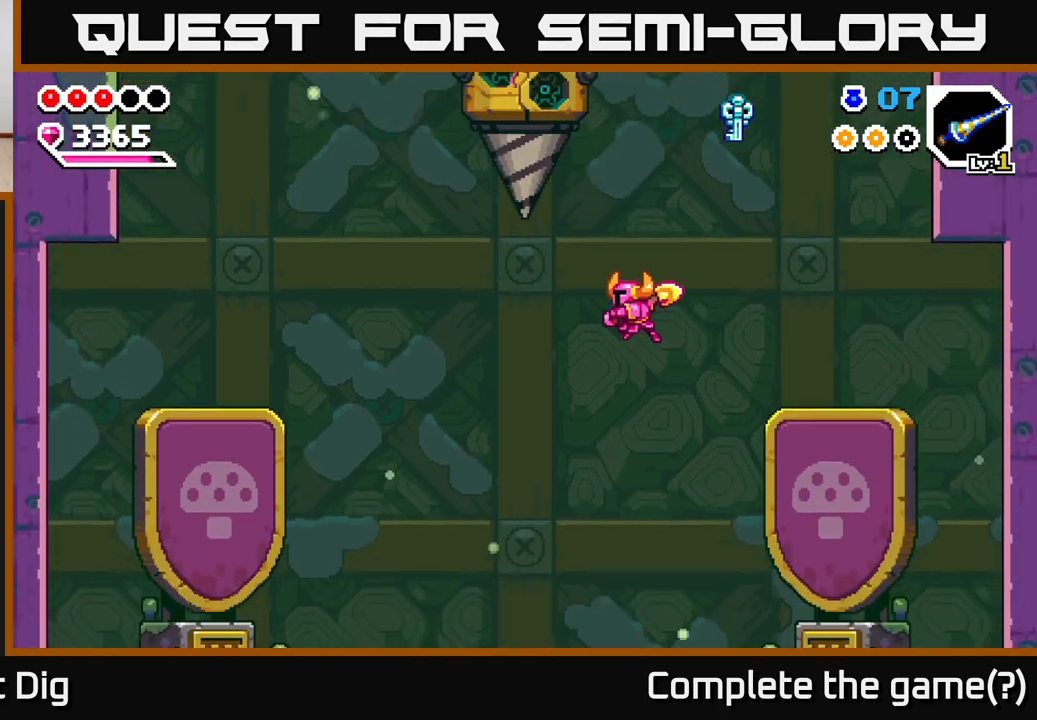
{"buttons": [], "left_stick": "right", "right_stick": "center", "events": [[50, "left_stick", "right"], [133, "A", "up"], [233, "left_stick", "center"], [450, "left_stick", "right"]]}
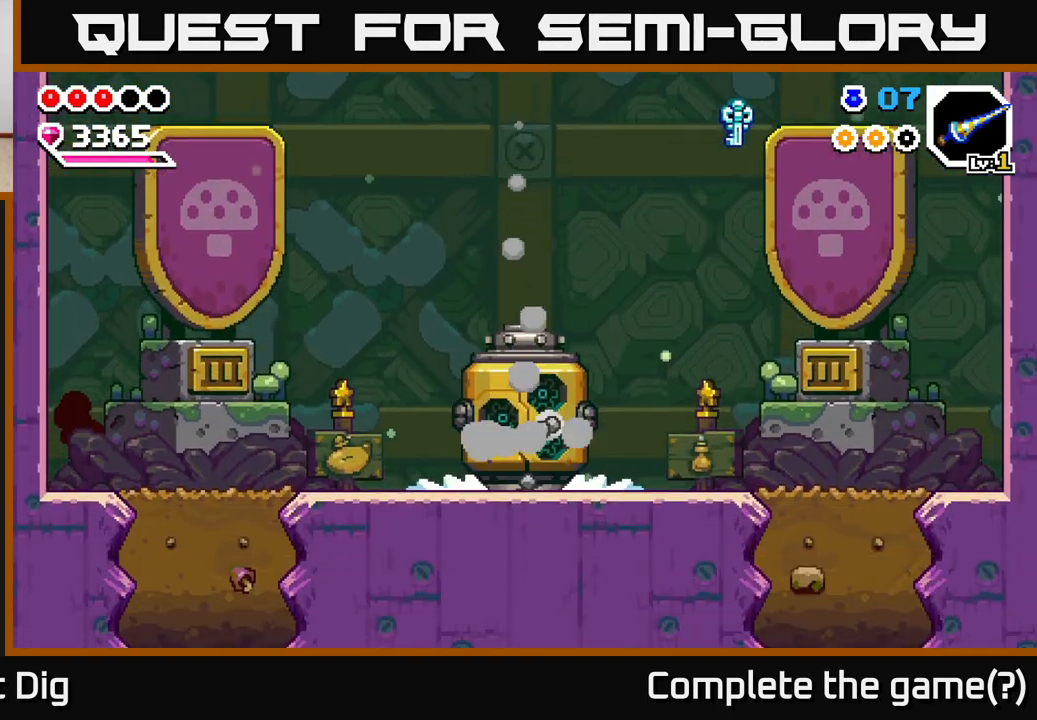
{"buttons": [], "left_stick": "left", "right_stick": "center", "events": [[150, "left_stick", "center"], [317, "A", "down"], [417, "A", "up"], [433, "left_stick", "left"]]}
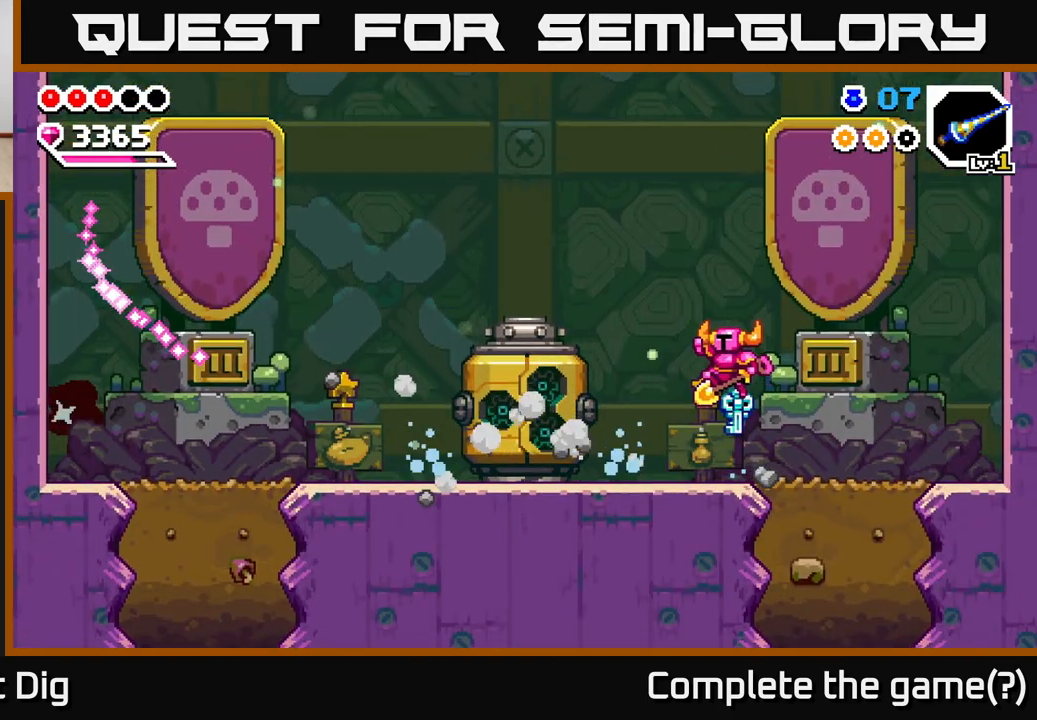
{"buttons": [], "left_stick": "center", "right_stick": "center", "events": [[50, "left_stick", "right"], [217, "left_stick", "left"], [367, "left_stick", "center"]]}
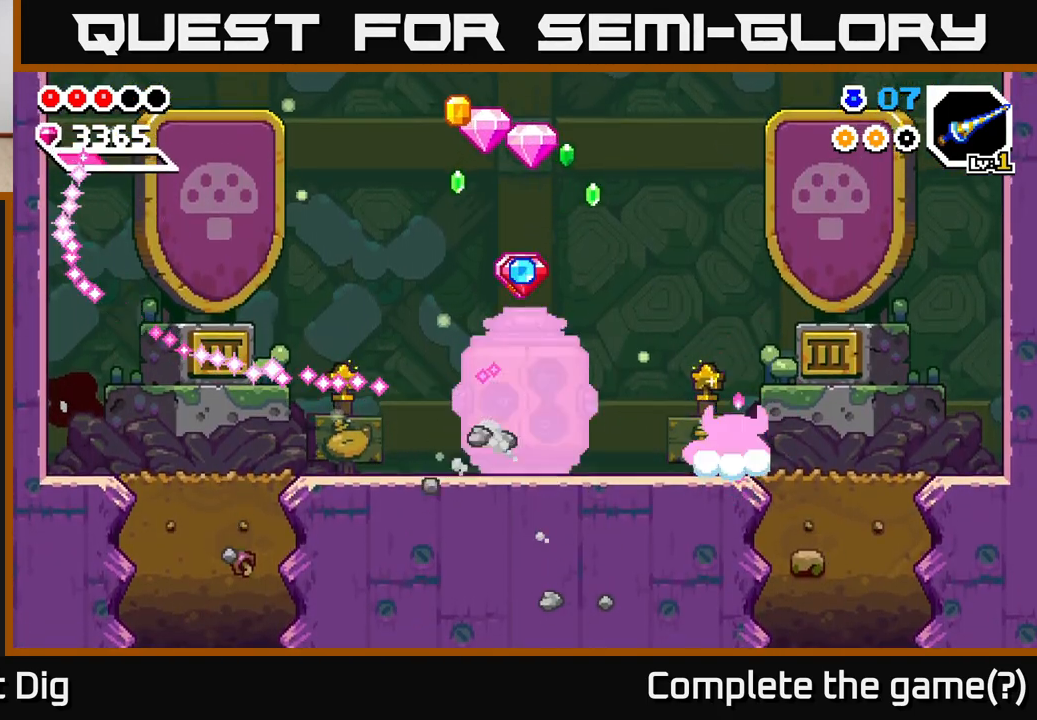
{"buttons": [], "left_stick": "center", "right_stick": "center", "events": []}
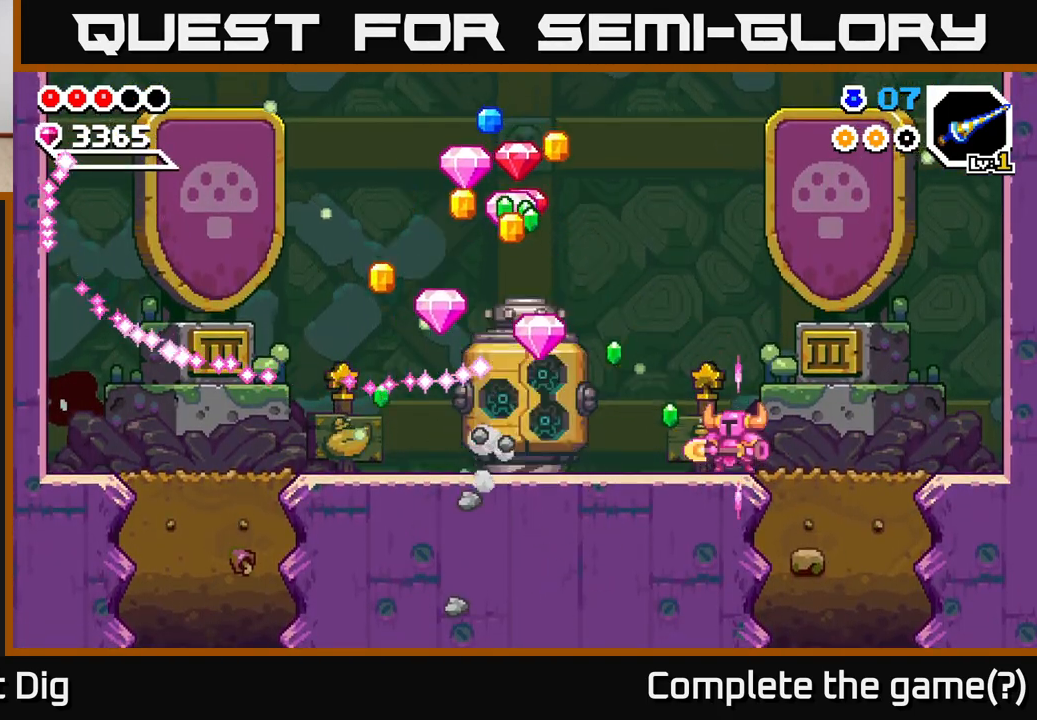
{"buttons": [], "left_stick": "left", "right_stick": "center", "events": [[83, "left_stick", "left"]]}
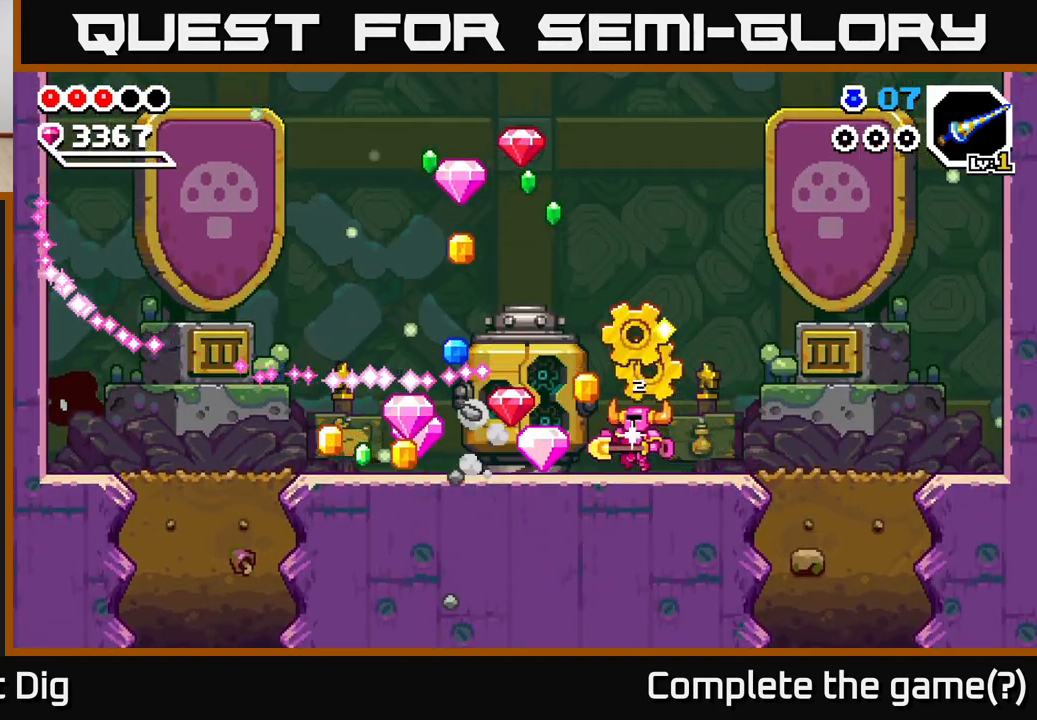
{"buttons": [], "left_stick": "left", "right_stick": "center", "events": [[83, "left_stick", "right"], [400, "left_stick", "left"]]}
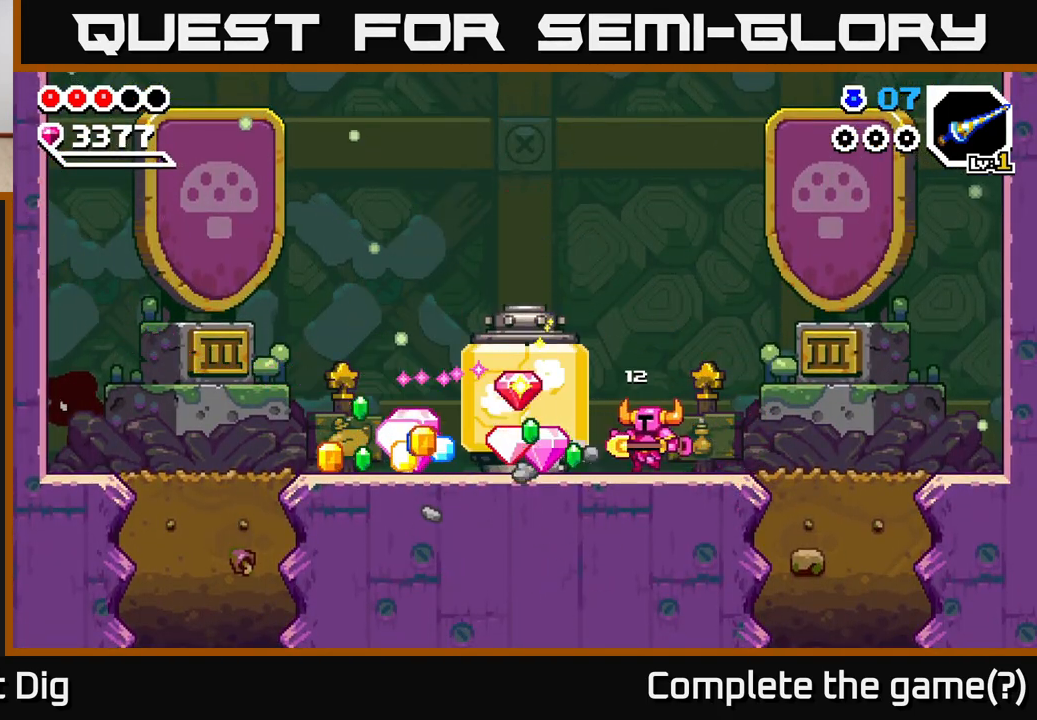
{"buttons": [], "left_stick": "left", "right_stick": "center", "events": []}
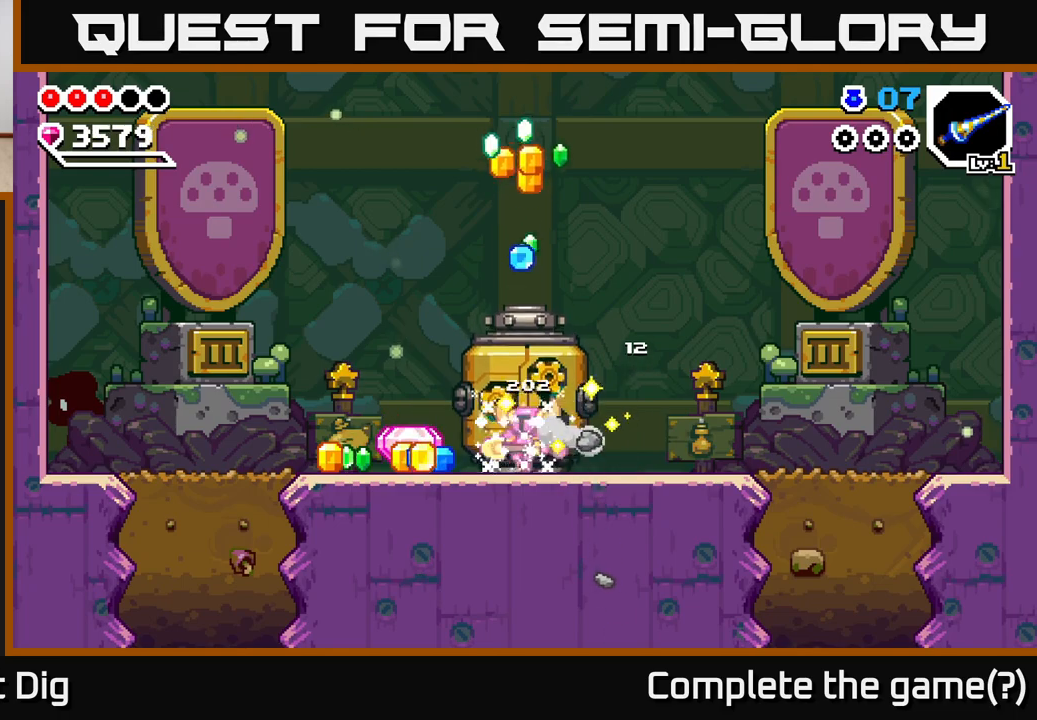
{"buttons": [], "left_stick": "left", "right_stick": "center", "events": []}
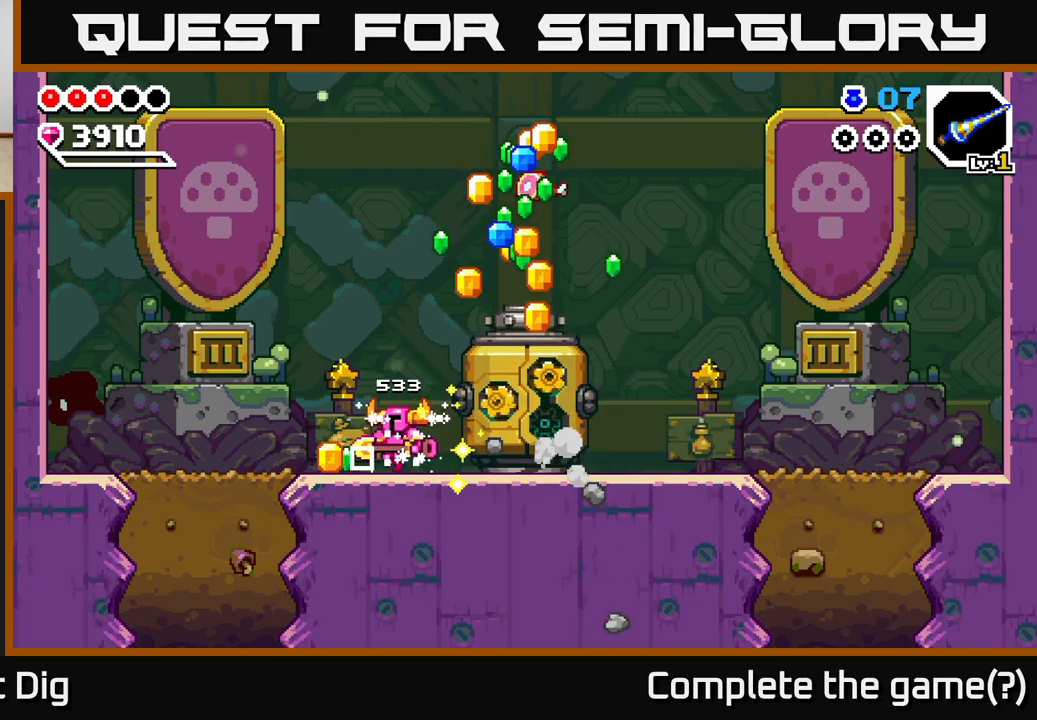
{"buttons": [], "left_stick": "right", "right_stick": "center", "events": [[133, "left_stick", "right"]]}
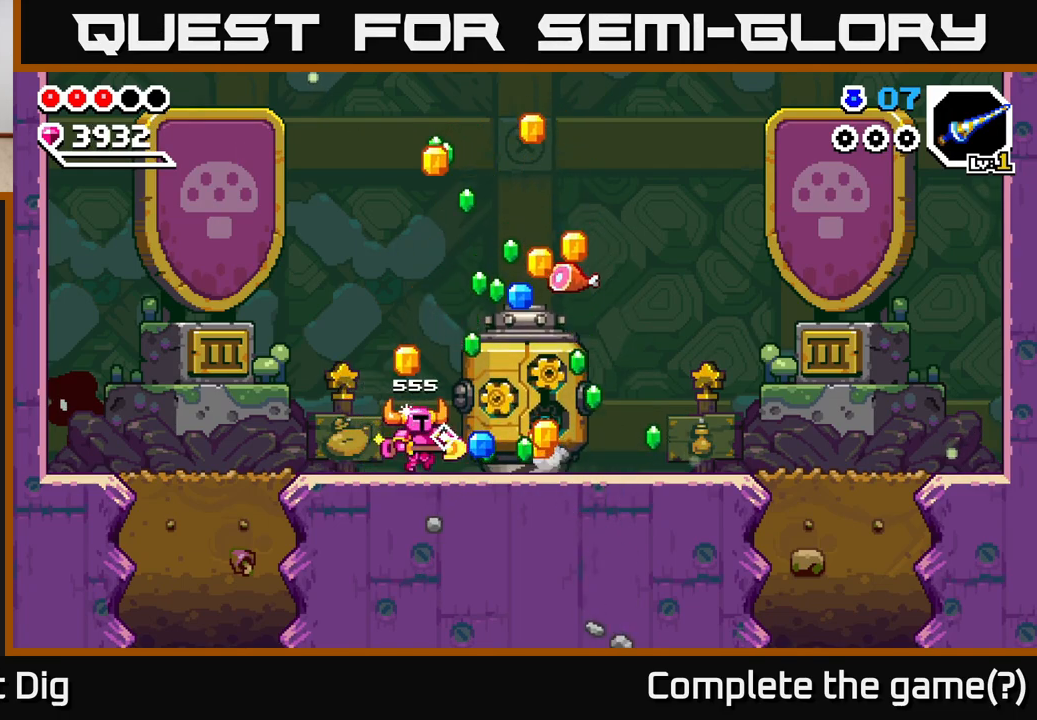
{"buttons": [], "left_stick": "right", "right_stick": "center", "events": []}
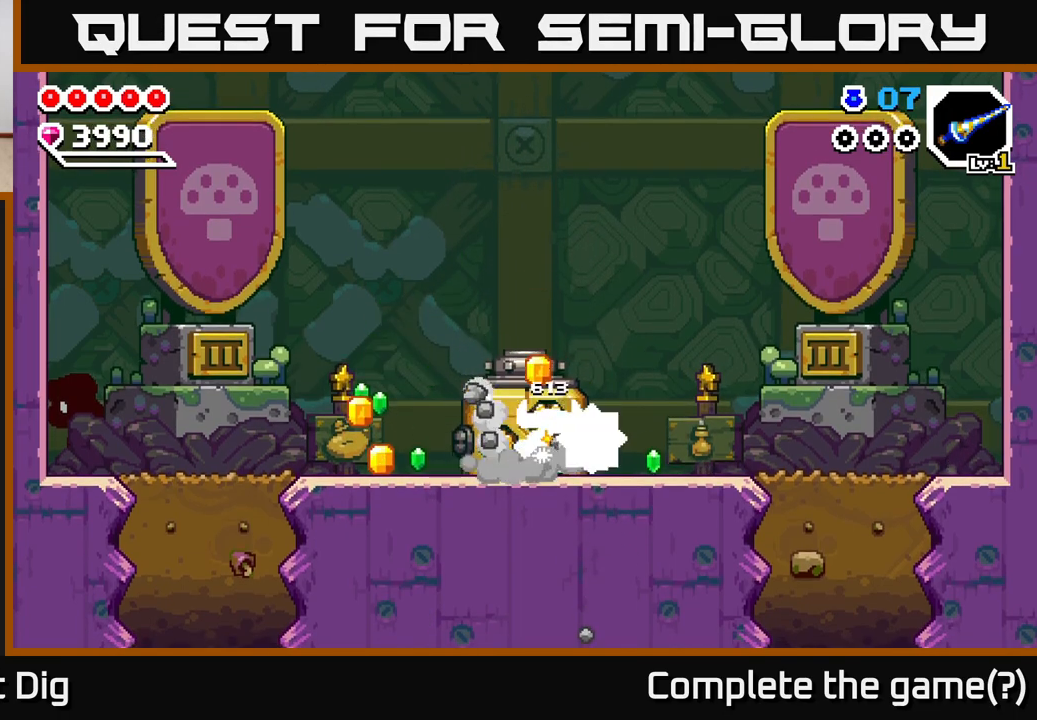
{"buttons": [], "left_stick": "left", "right_stick": "center", "events": [[350, "left_stick", "left"]]}
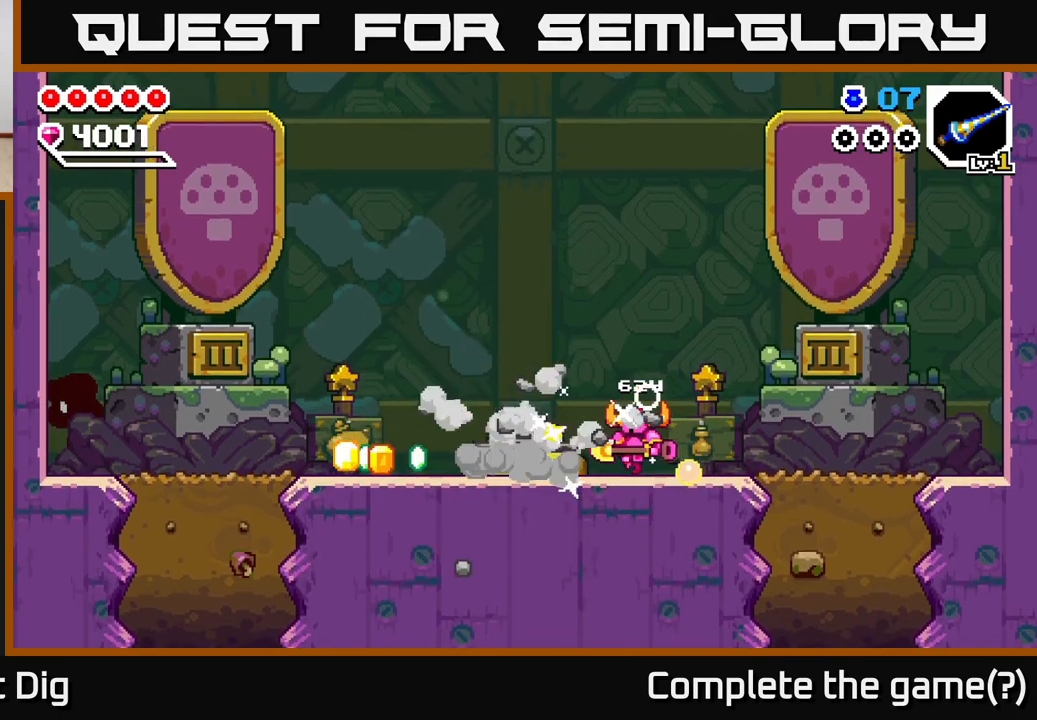
{"buttons": [], "left_stick": "left", "right_stick": "center", "events": []}
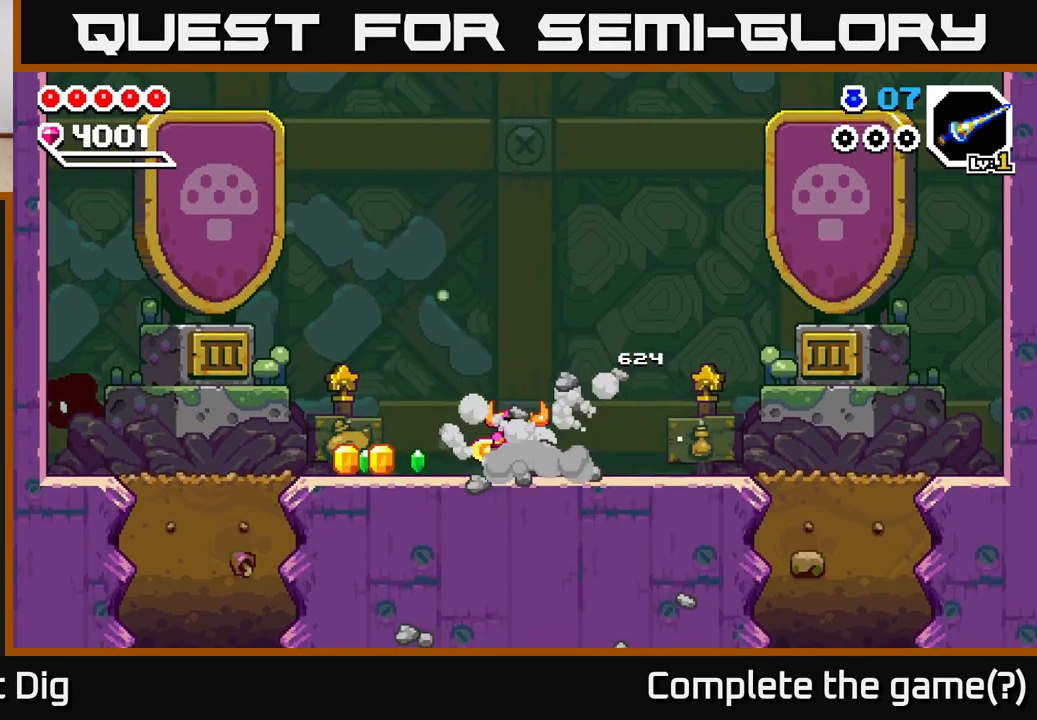
{"buttons": [], "left_stick": "right", "right_stick": "center", "events": [[417, "left_stick", "center"], [483, "left_stick", "right"]]}
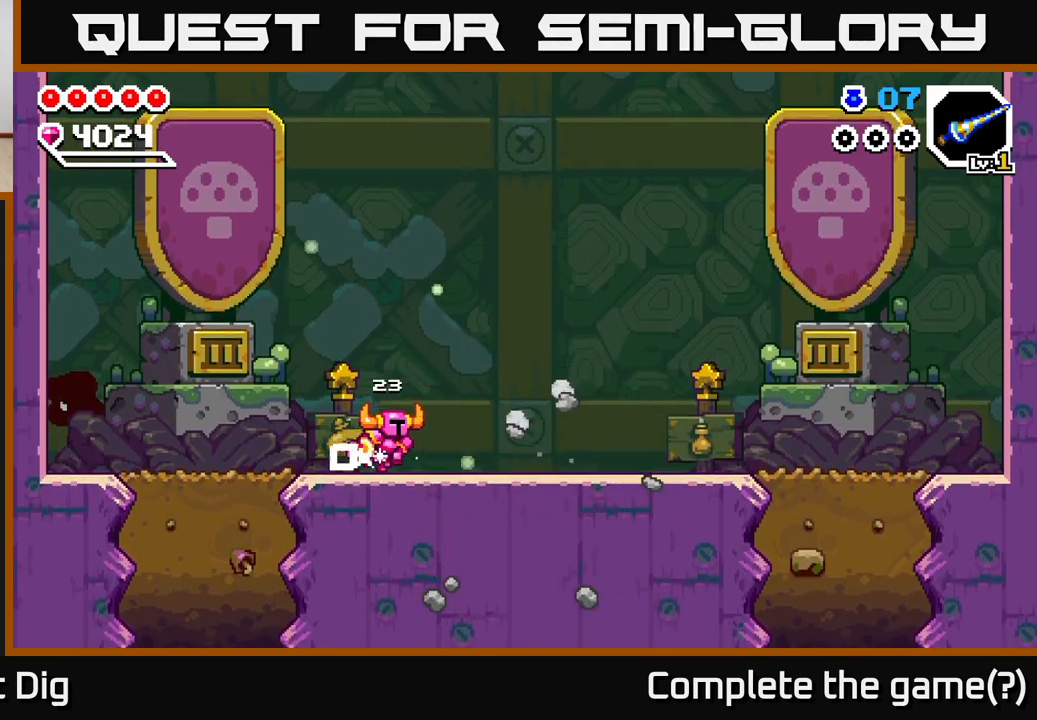
{"buttons": [], "left_stick": "center", "right_stick": "center", "events": [[183, "left_stick", "center"]]}
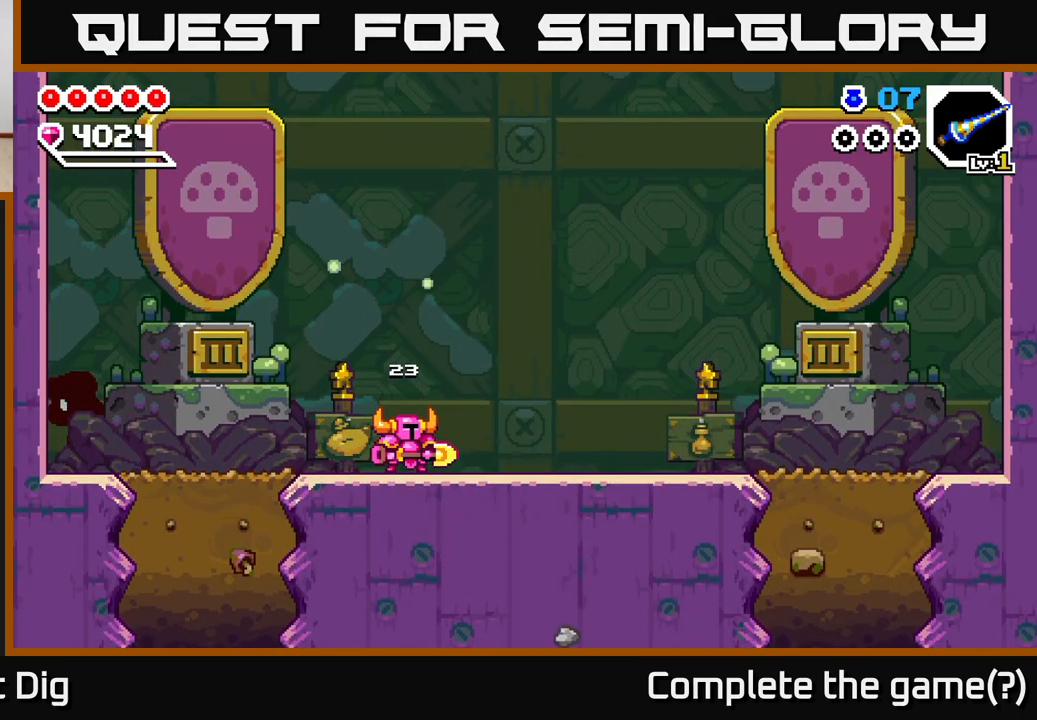
{"buttons": [], "left_stick": "right", "right_stick": "center", "events": [[467, "left_stick", "right"]]}
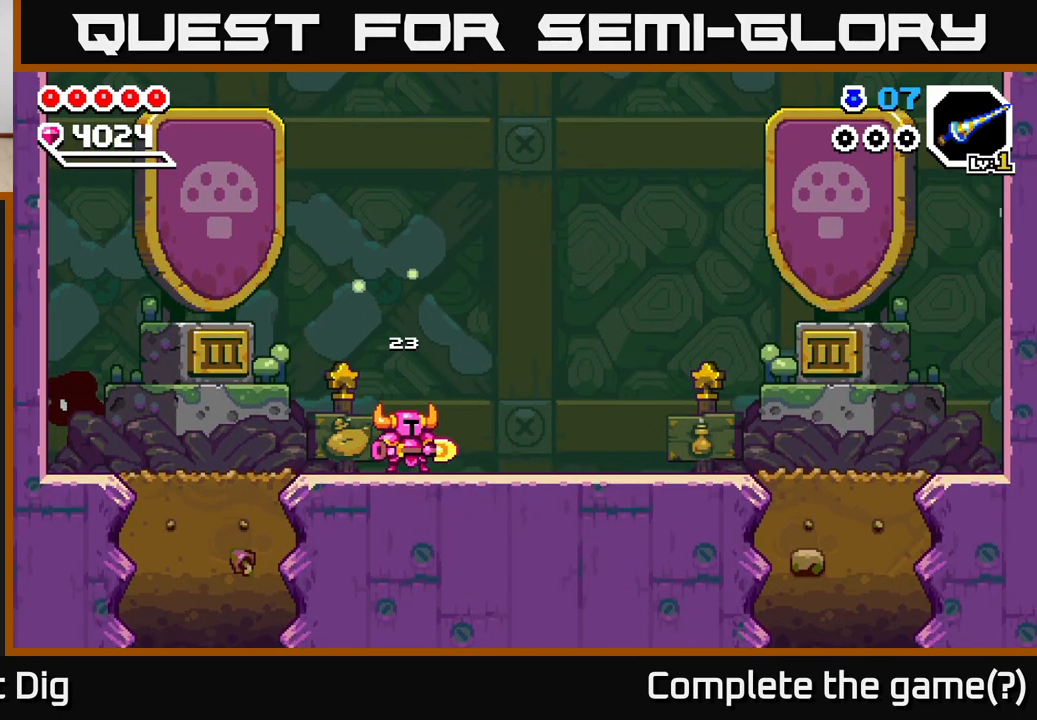
{"buttons": [], "left_stick": "left", "right_stick": "center", "events": [[350, "left_stick", "left"]]}